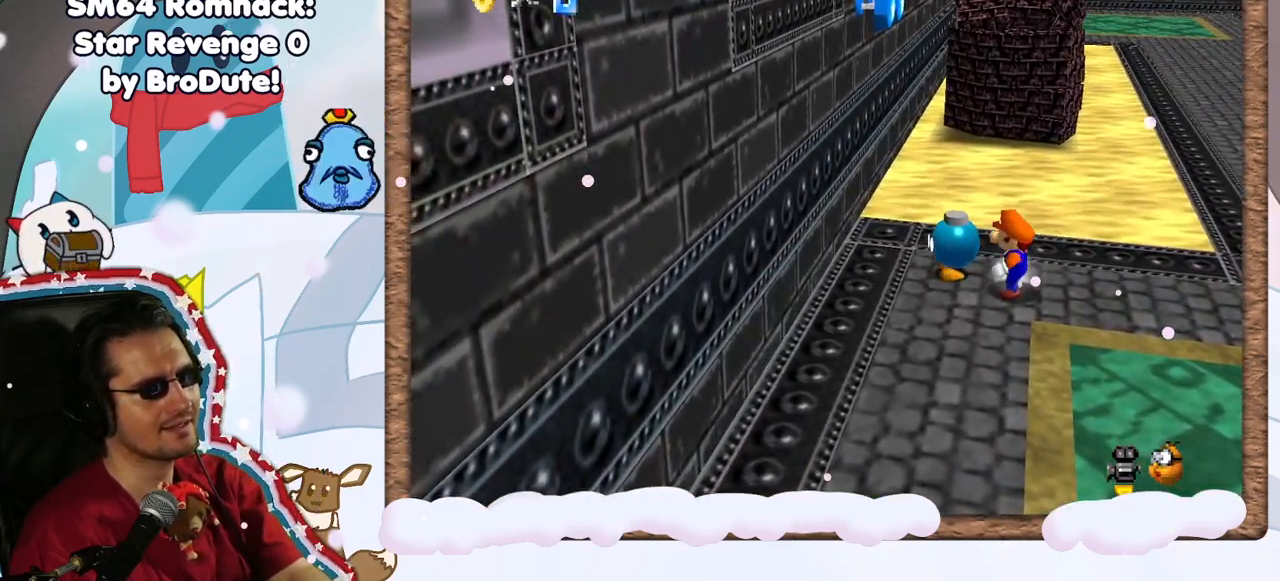
Gameplay with a controller (Nintendo layout); each line is a JSON object with the inputs held at the frame after it. "events" lists button and stick changes between this image and that frame as [ms after this image, input, new state], when the widget could be followed in between. Not read: L3 R3.
{"buttons": [], "left_stick": "center", "events": [[133, "B", "down"], [350, "B", "up"], [350, "left_stick", "center"]]}
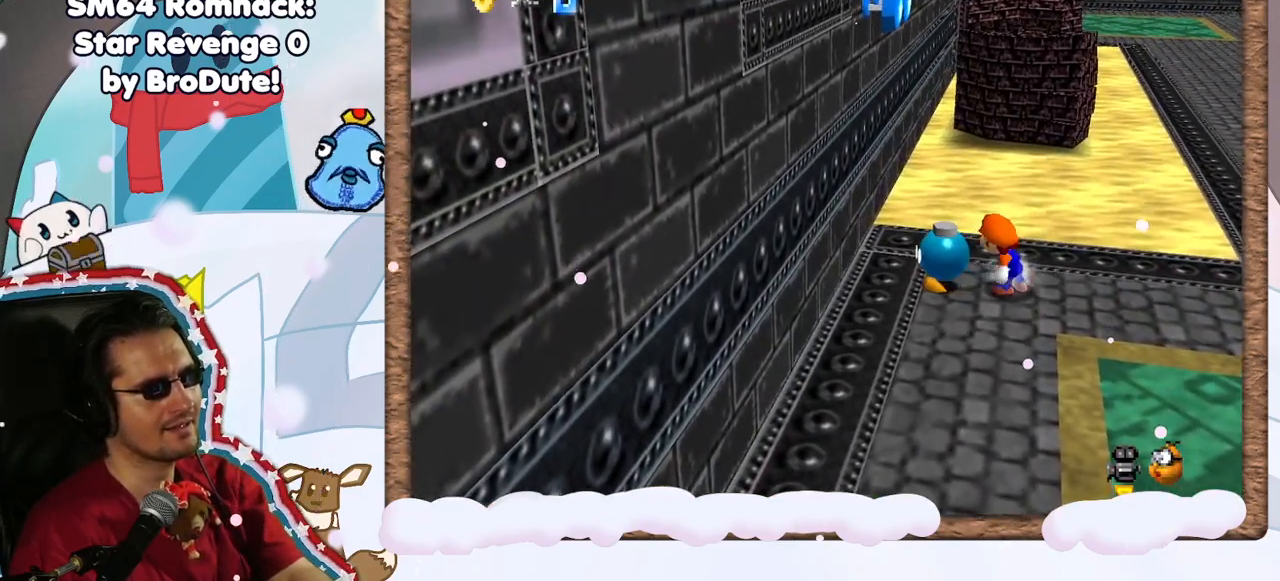
{"buttons": [], "left_stick": "center", "events": [[117, "left_stick", "left"], [333, "B", "down"], [400, "left_stick", "center"], [500, "B", "up"]]}
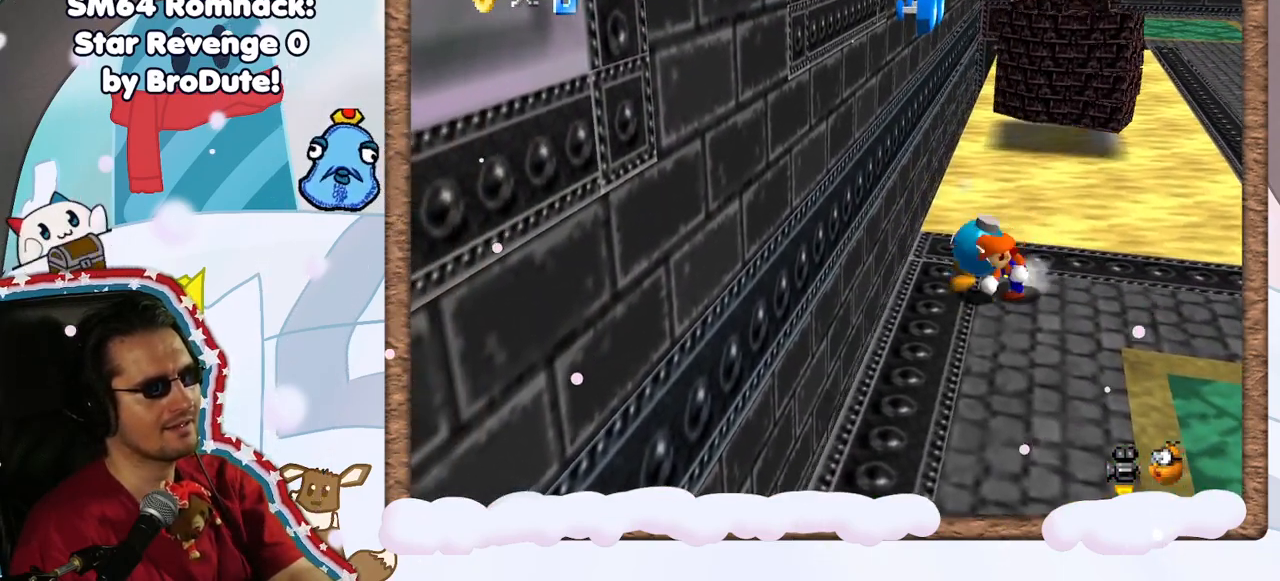
{"buttons": [], "left_stick": "down-right", "events": [[233, "left_stick", "down-right"], [400, "DPAD_RIGHT", "down"], [467, "DPAD_RIGHT", "up"]]}
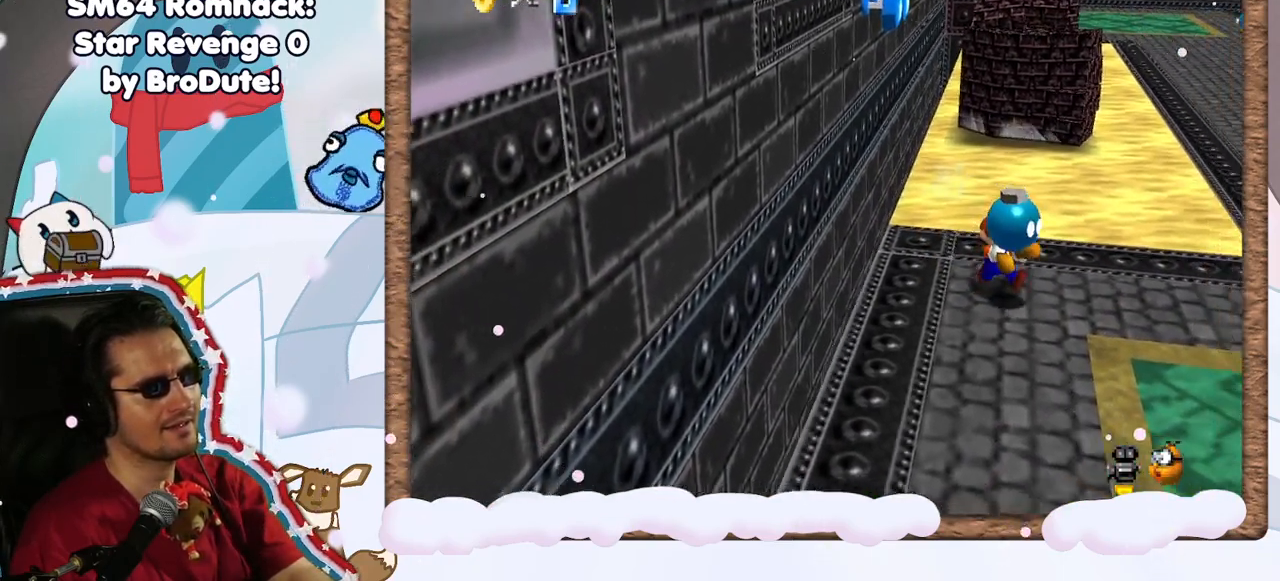
{"buttons": [], "left_stick": "right", "events": [[233, "A", "down"], [317, "left_stick", "right"], [483, "A", "up"]]}
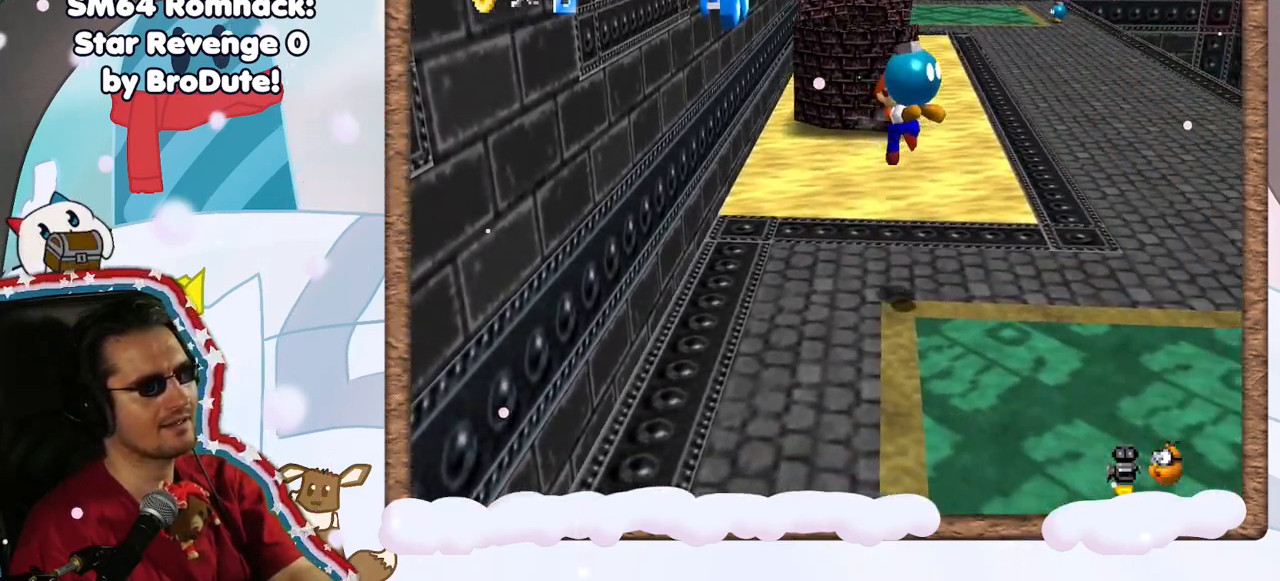
{"buttons": [], "left_stick": "right", "events": []}
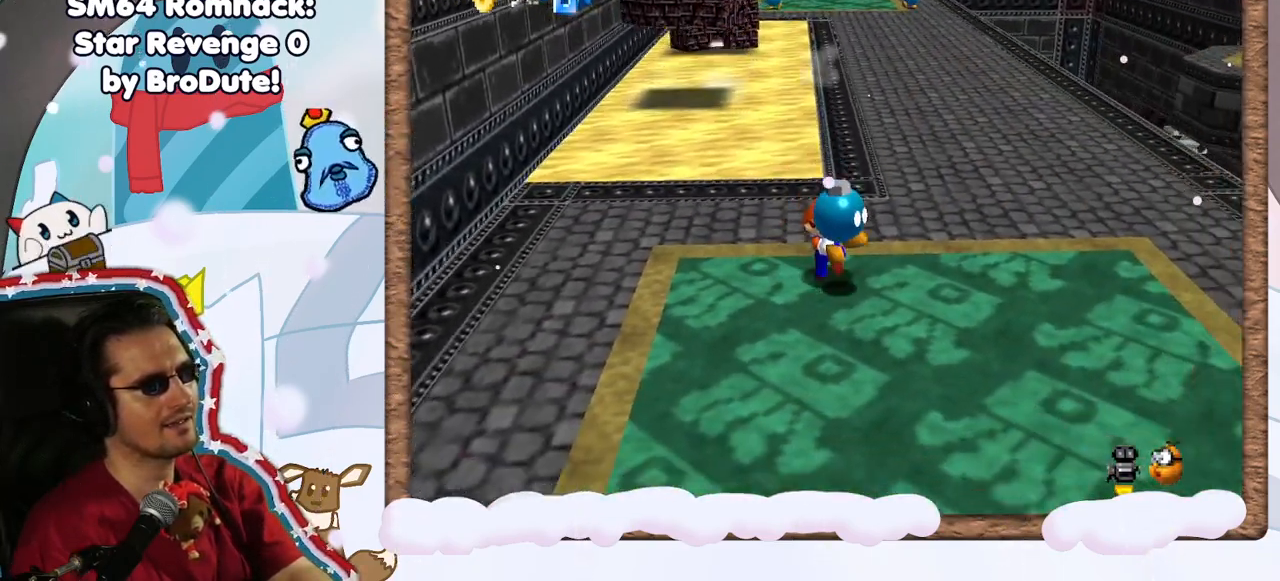
{"buttons": [], "left_stick": "up", "events": [[83, "left_stick", "up-right"], [400, "left_stick", "up"]]}
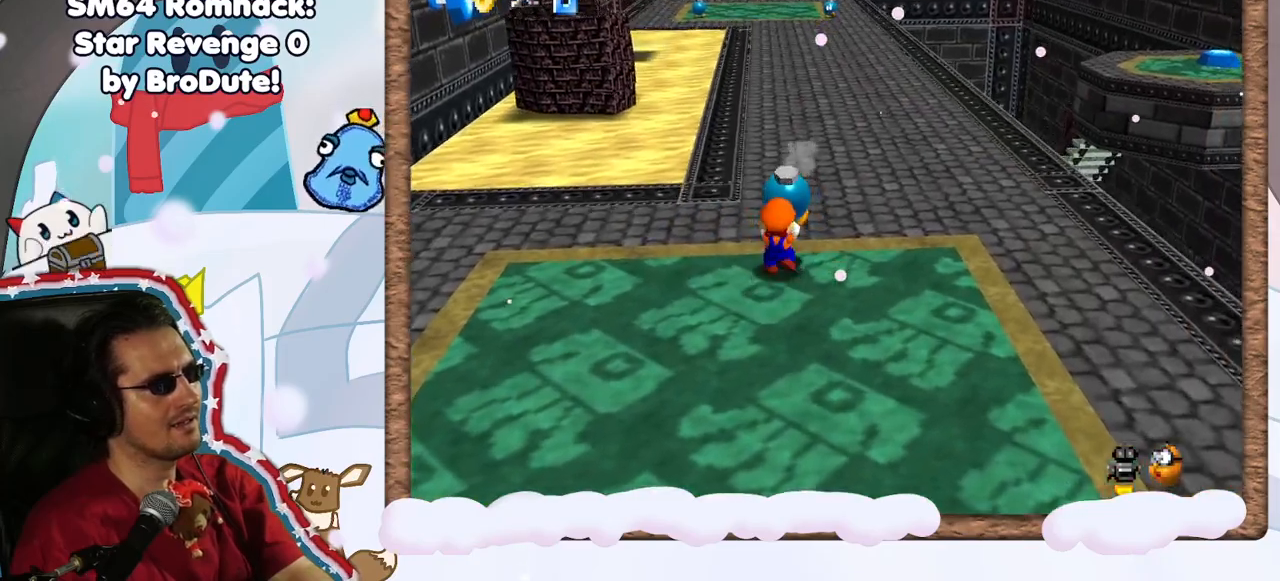
{"buttons": ["A"], "left_stick": "up", "events": [[83, "A", "down"]]}
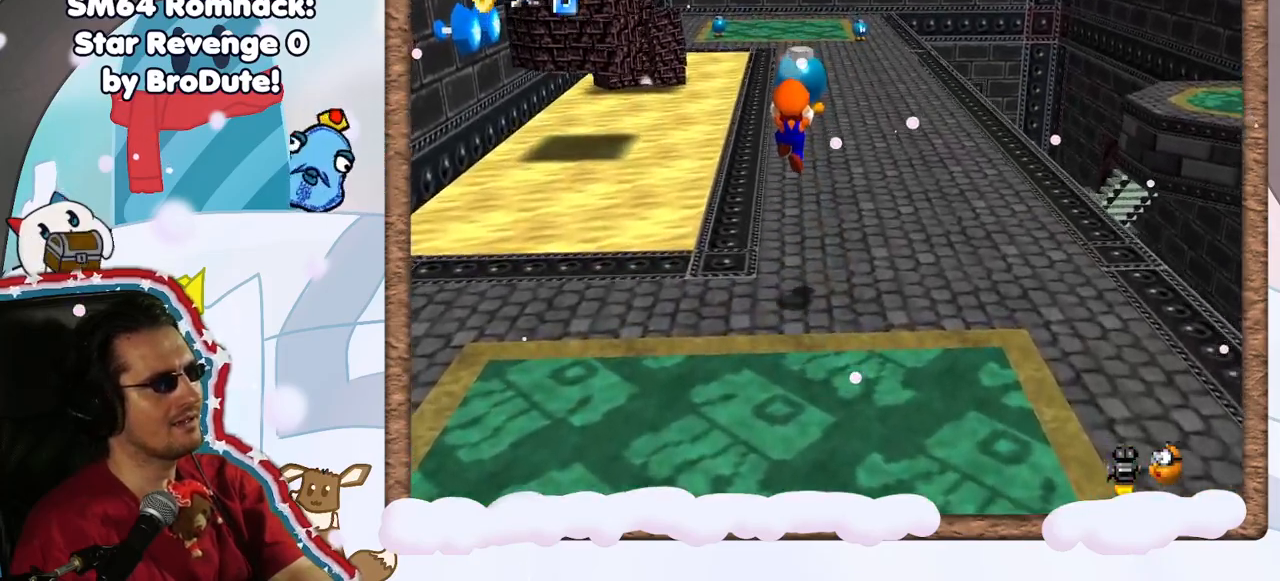
{"buttons": [], "left_stick": "down-right", "events": [[33, "B", "down"], [267, "A", "up"], [283, "B", "up"], [350, "left_stick", "right"], [433, "left_stick", "down-right"]]}
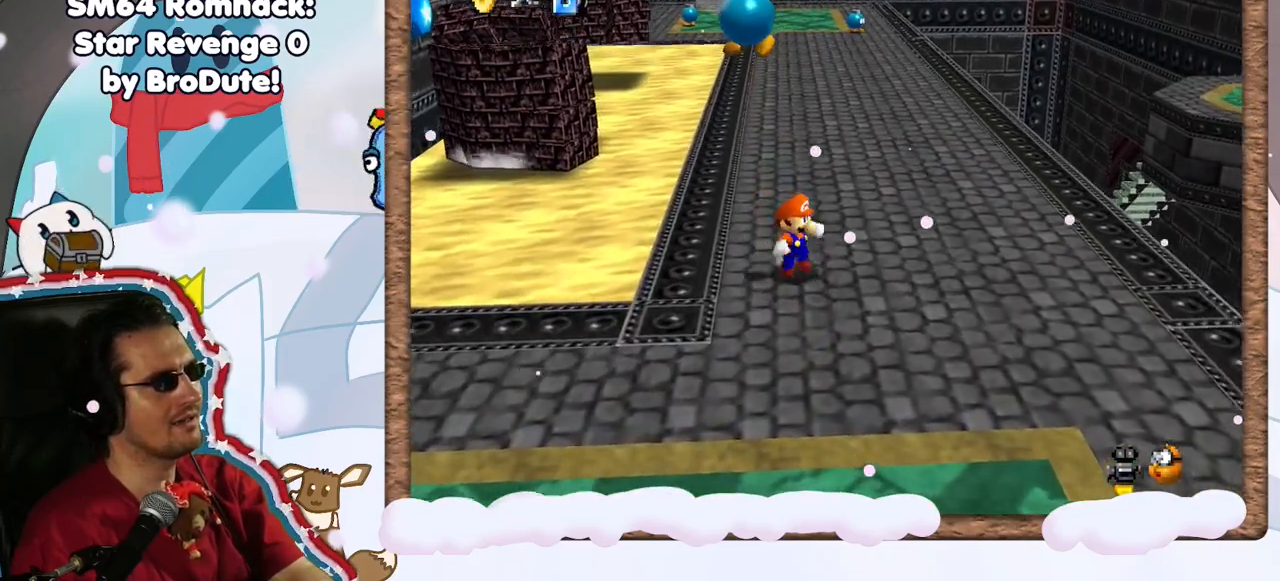
{"buttons": ["C_RIGHT"], "left_stick": "down-left", "events": [[150, "left_stick", "down"], [233, "C_RIGHT", "down"], [350, "C_RIGHT", "up"], [417, "left_stick", "down-left"], [467, "C_RIGHT", "down"]]}
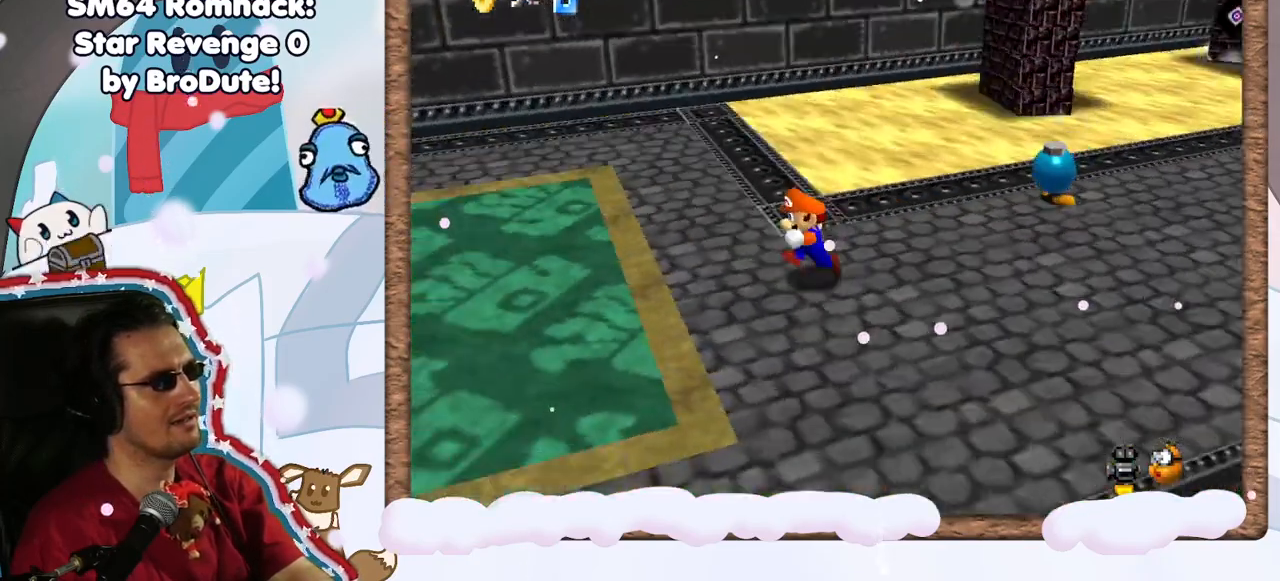
{"buttons": [], "left_stick": "down-right", "events": [[83, "C_RIGHT", "up"], [217, "left_stick", "down-right"]]}
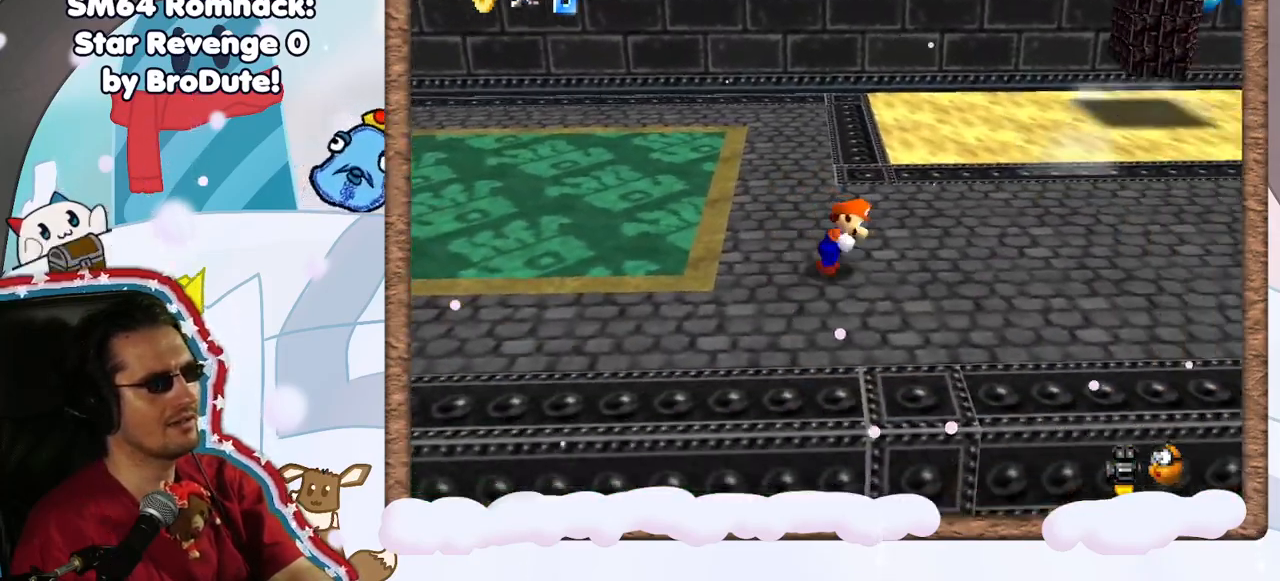
{"buttons": ["A", "Z"], "left_stick": "right", "events": [[17, "left_stick", "right"], [367, "Z", "down"], [467, "A", "down"]]}
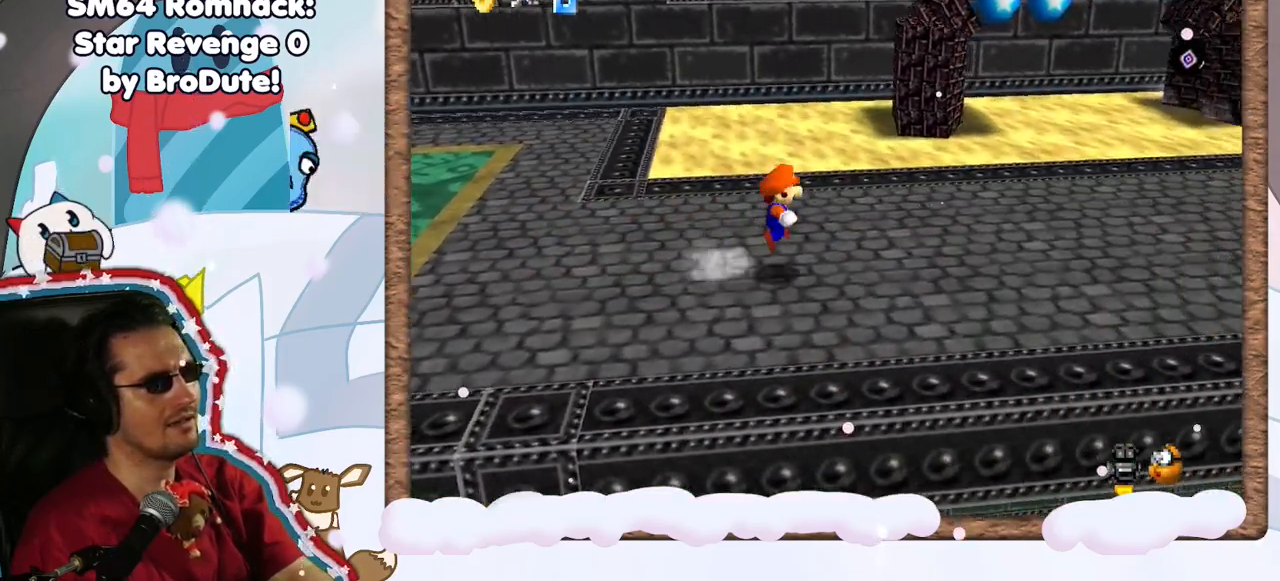
{"buttons": ["Z"], "left_stick": "right", "events": [[267, "A", "up"]]}
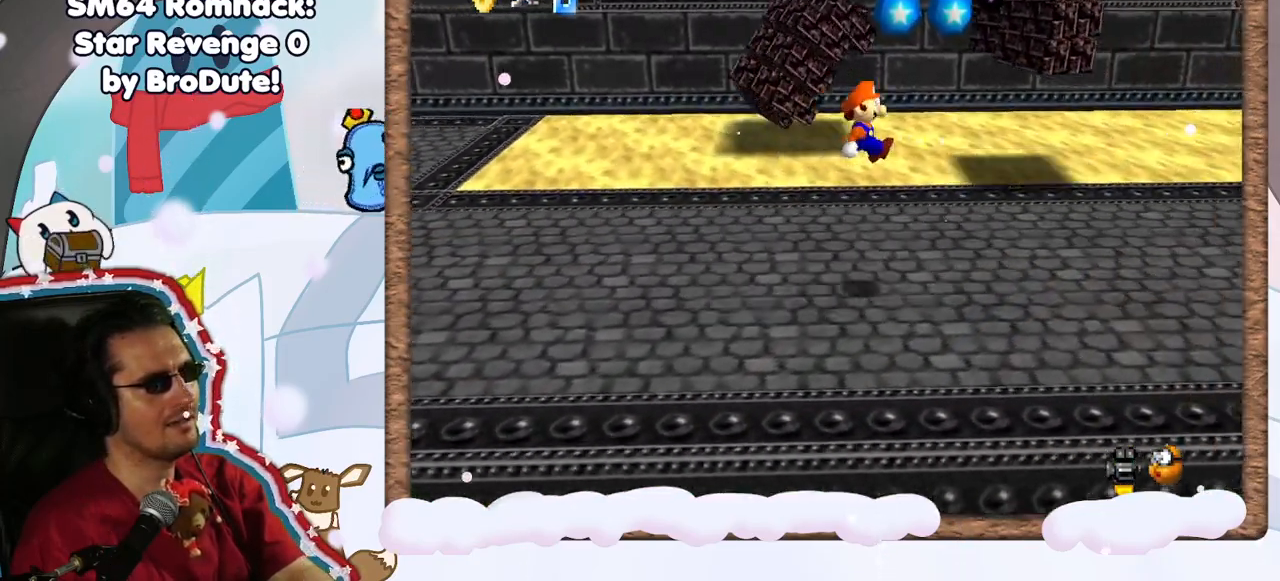
{"buttons": [], "left_stick": "right", "events": [[183, "Z", "up"]]}
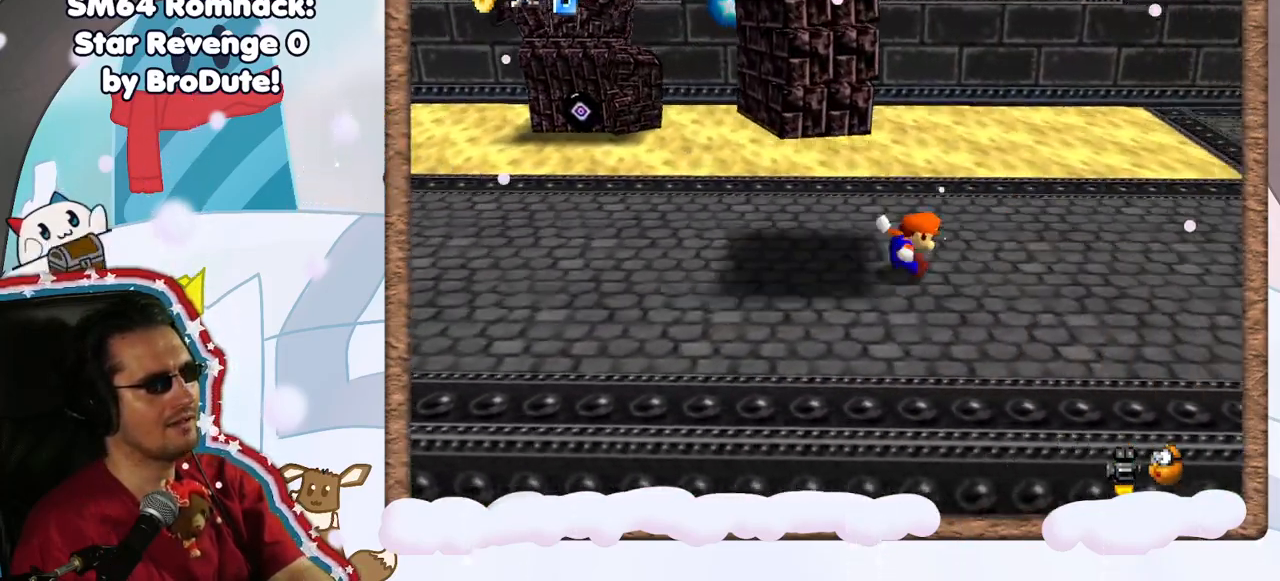
{"buttons": [], "left_stick": "right", "events": []}
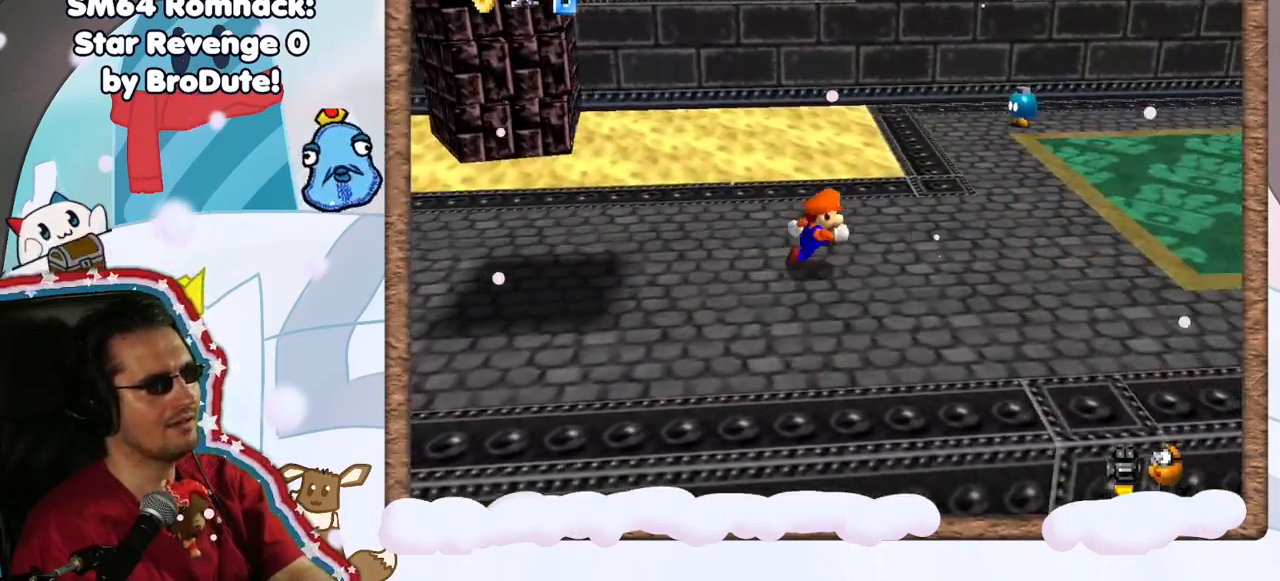
{"buttons": [], "left_stick": "right", "events": []}
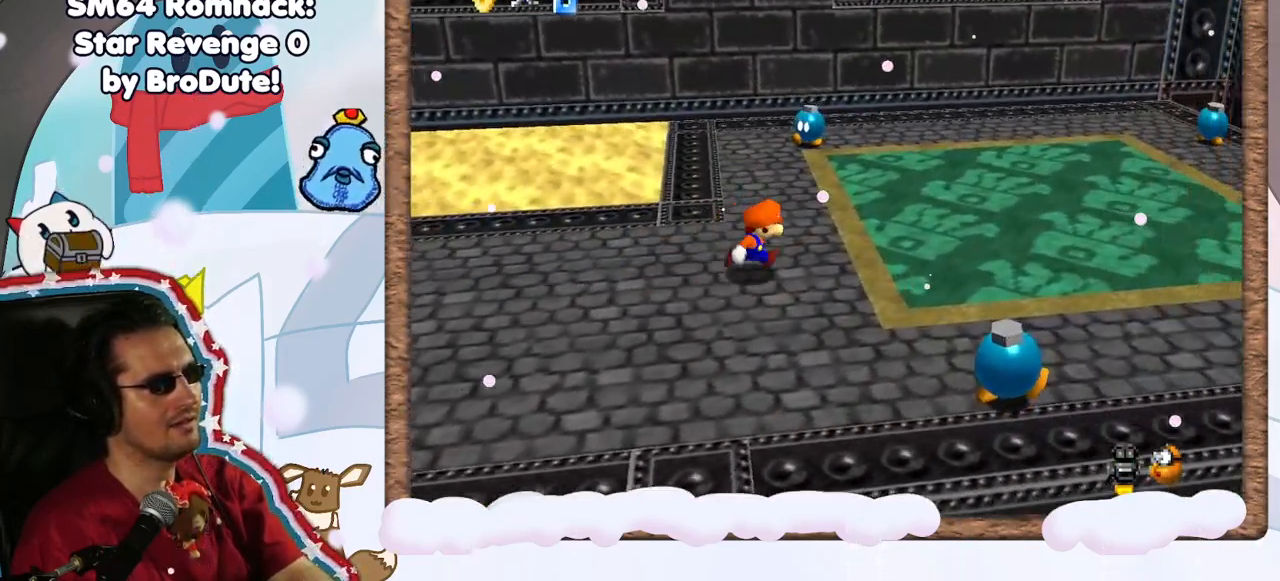
{"buttons": [], "left_stick": "down-right", "events": [[67, "left_stick", "down-right"], [317, "left_stick", "center"], [450, "left_stick", "down-right"]]}
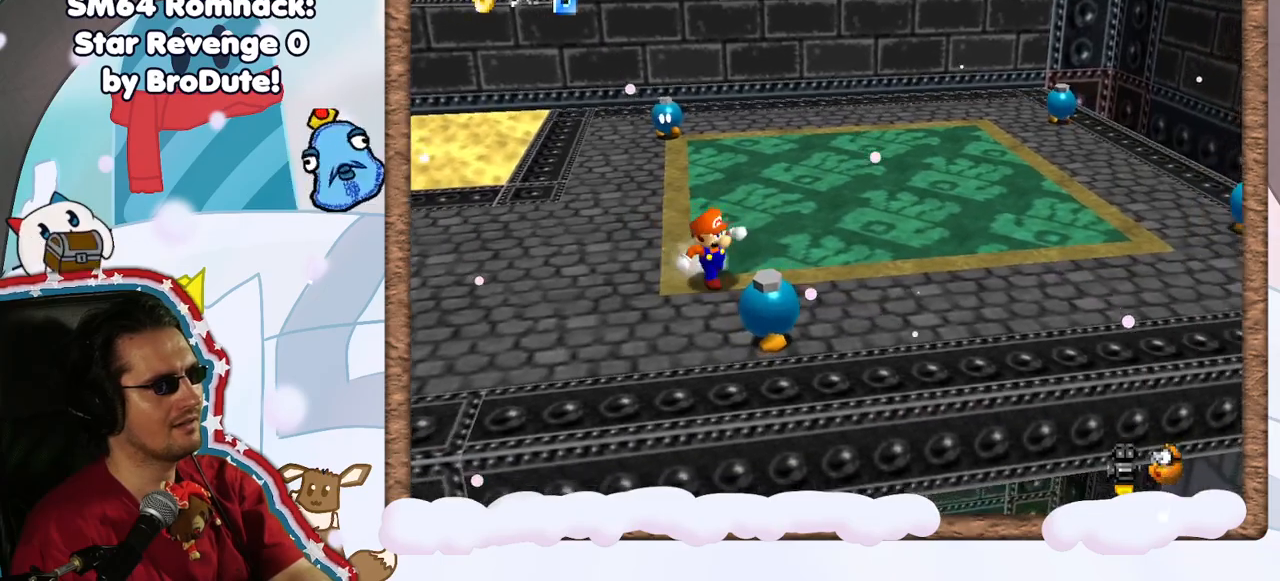
{"buttons": [], "left_stick": "center", "events": [[267, "left_stick", "center"], [317, "B", "down"], [483, "B", "up"]]}
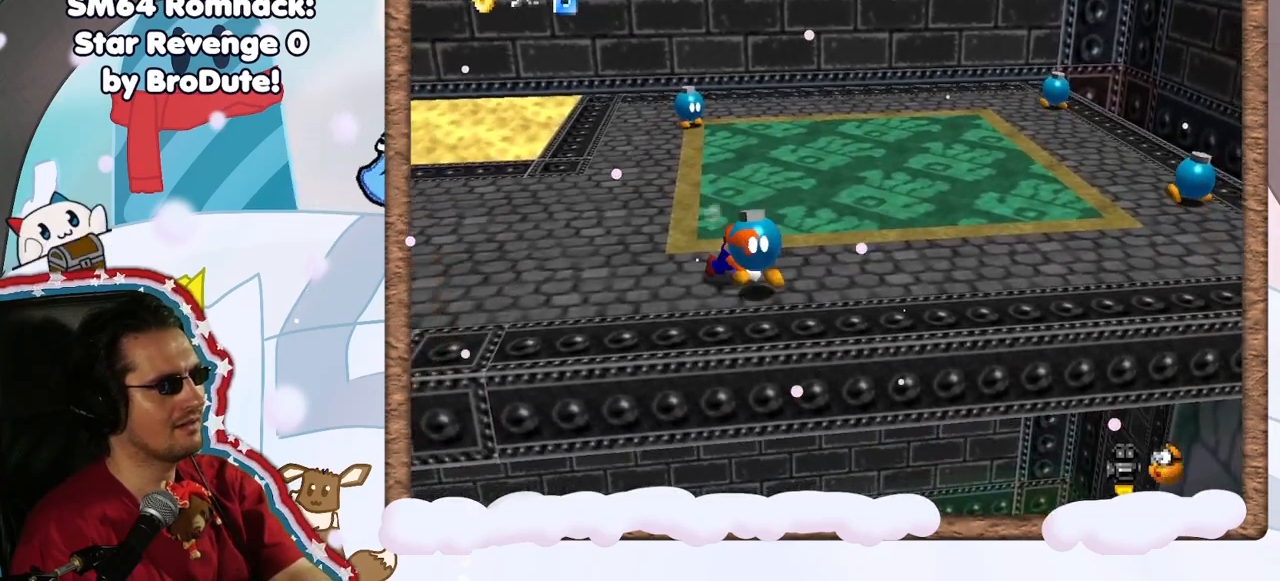
{"buttons": [], "left_stick": "up-left", "events": [[267, "left_stick", "up-left"], [317, "C_RIGHT", "down"], [417, "C_RIGHT", "up"]]}
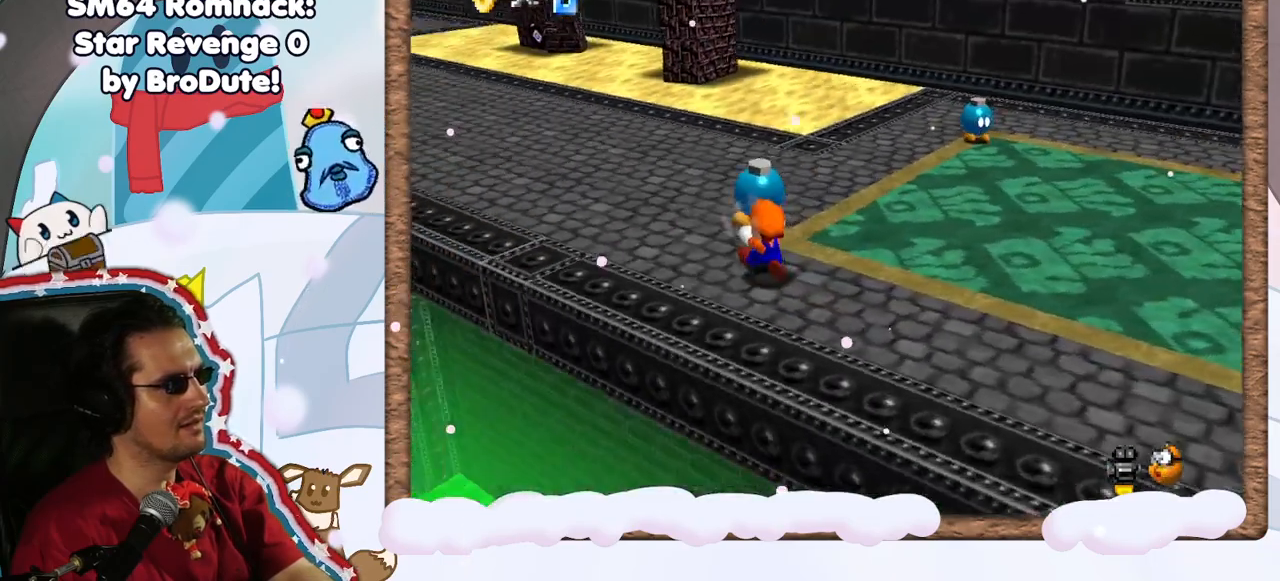
{"buttons": ["A"], "left_stick": "up-left", "events": [[333, "A", "down"]]}
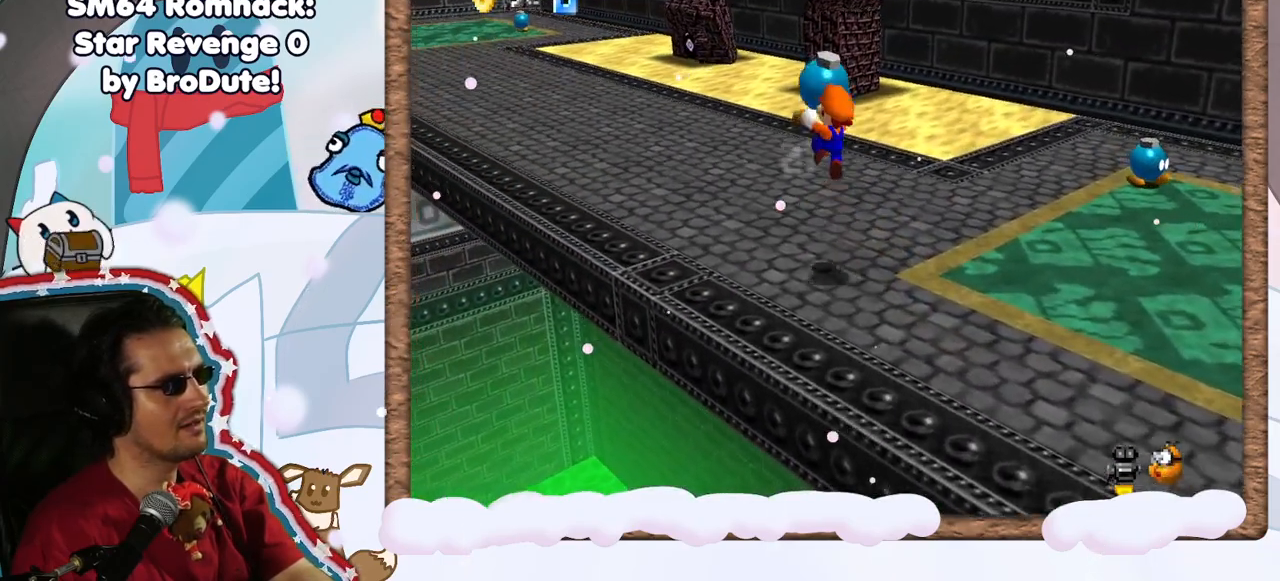
{"buttons": [], "left_stick": "up-left", "events": [[133, "A", "up"]]}
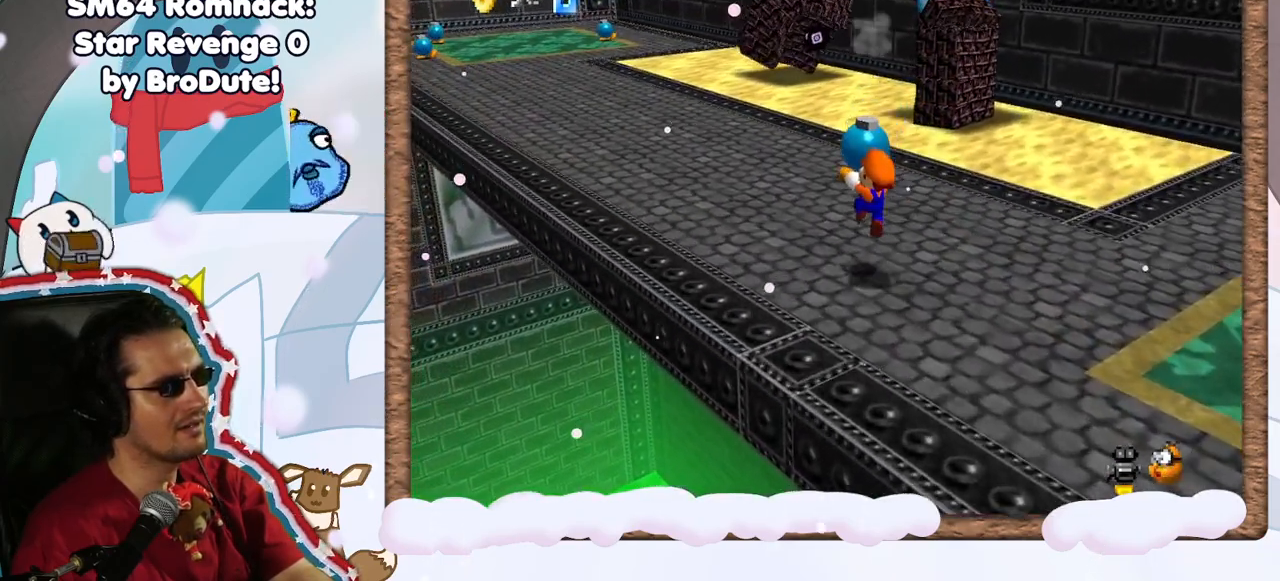
{"buttons": [], "left_stick": "up-left", "events": [[200, "A", "down"], [300, "A", "up"]]}
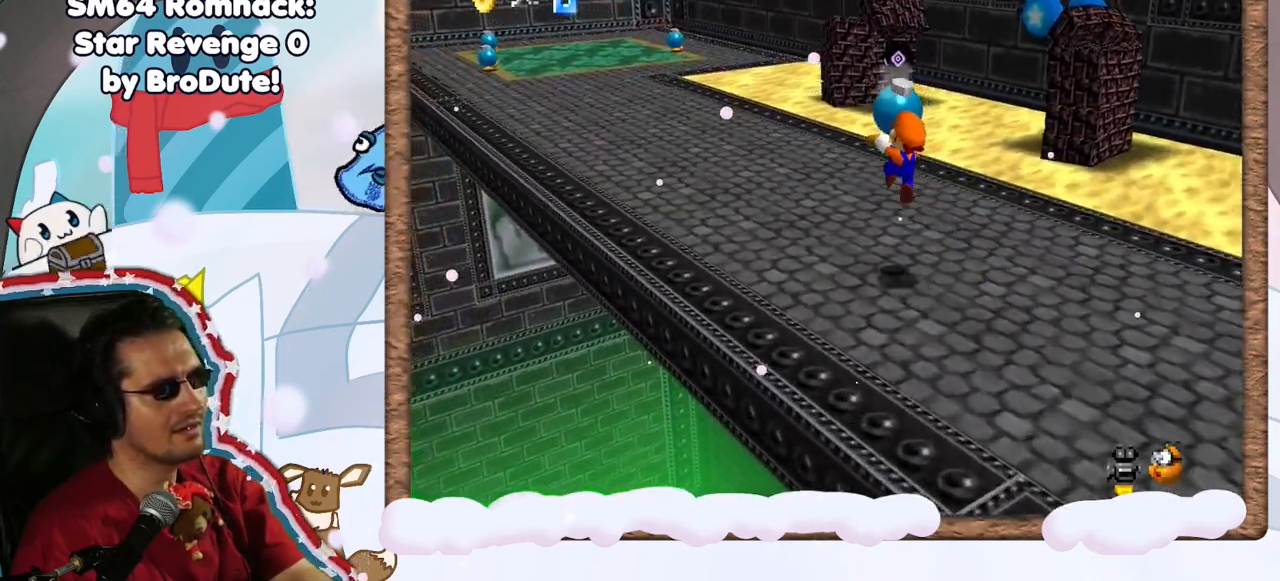
{"buttons": [], "left_stick": "up", "events": [[33, "C_LEFT", "down"], [133, "C_LEFT", "up"], [417, "left_stick", "up"]]}
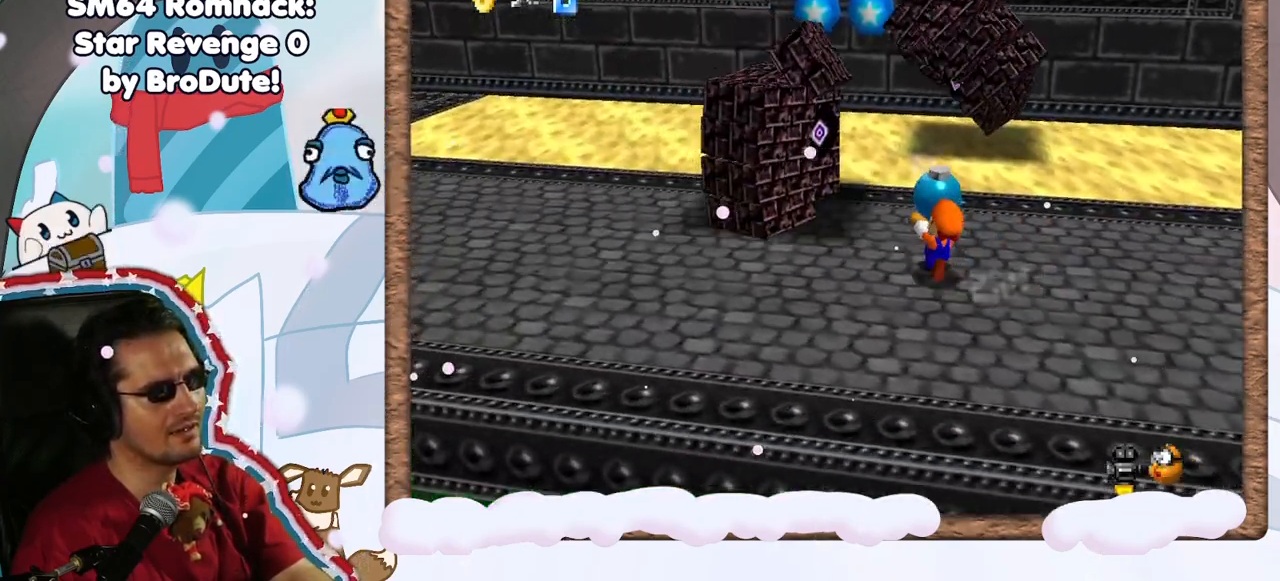
{"buttons": ["B"], "left_stick": "up", "events": [[350, "B", "down"]]}
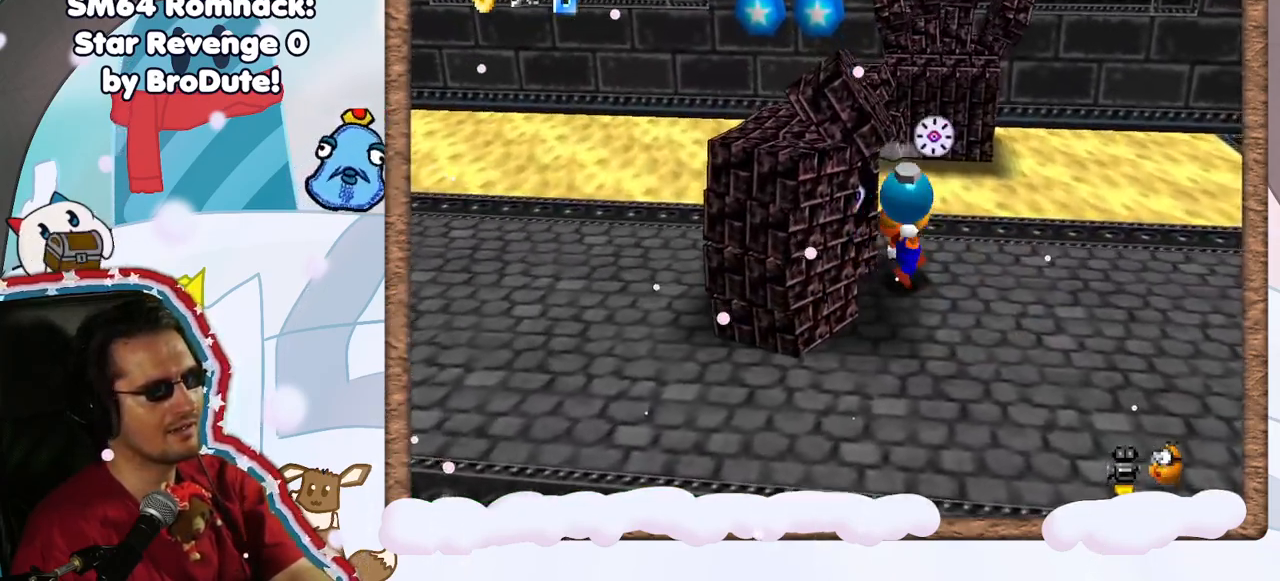
{"buttons": [], "left_stick": "up-right", "events": [[50, "B", "up"], [100, "left_stick", "right"], [483, "left_stick", "up-right"]]}
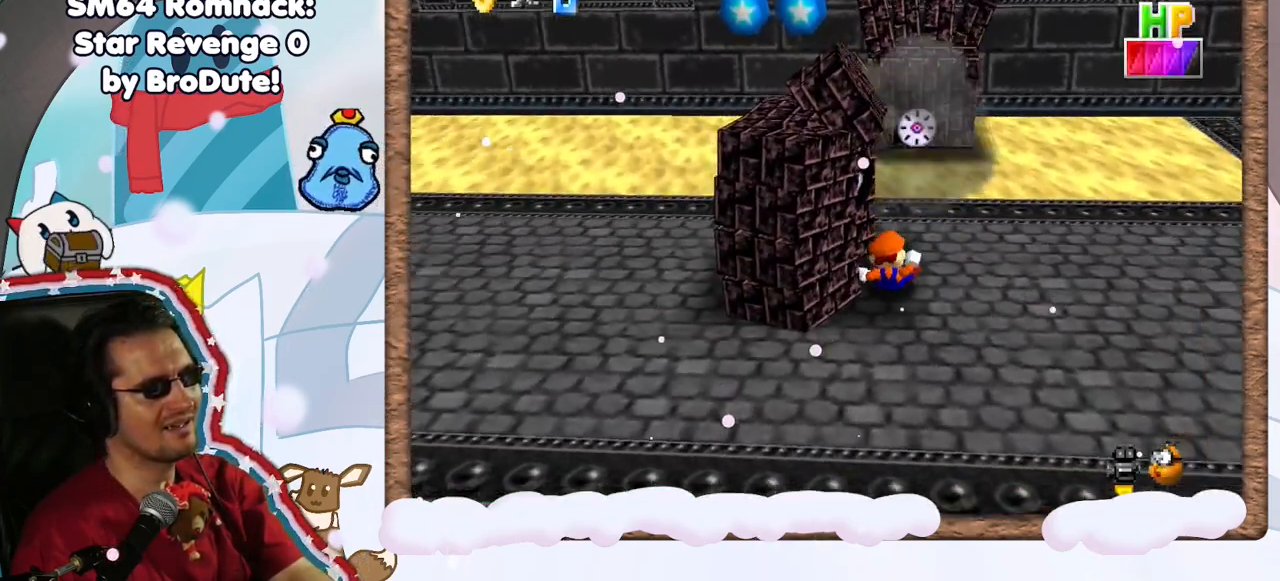
{"buttons": [], "left_stick": "right", "events": [[83, "left_stick", "right"], [250, "left_stick", "up-right"], [483, "left_stick", "right"]]}
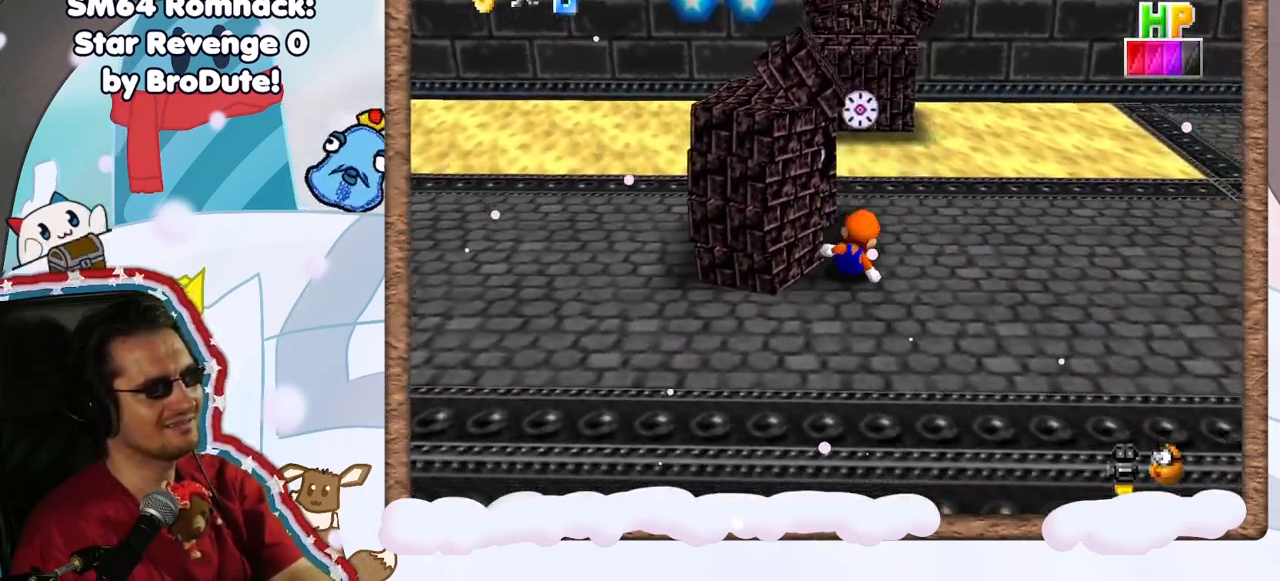
{"buttons": [], "left_stick": "up-right", "events": [[383, "left_stick", "up-right"]]}
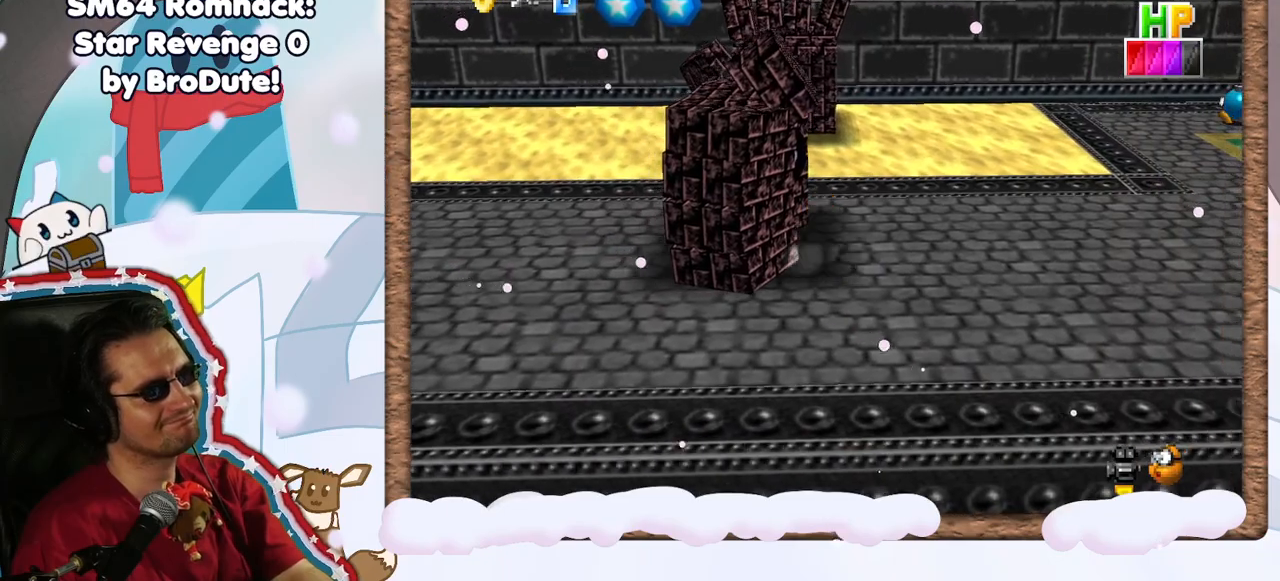
{"buttons": ["A"], "left_stick": "left", "events": [[183, "A", "down"], [217, "left_stick", "left"]]}
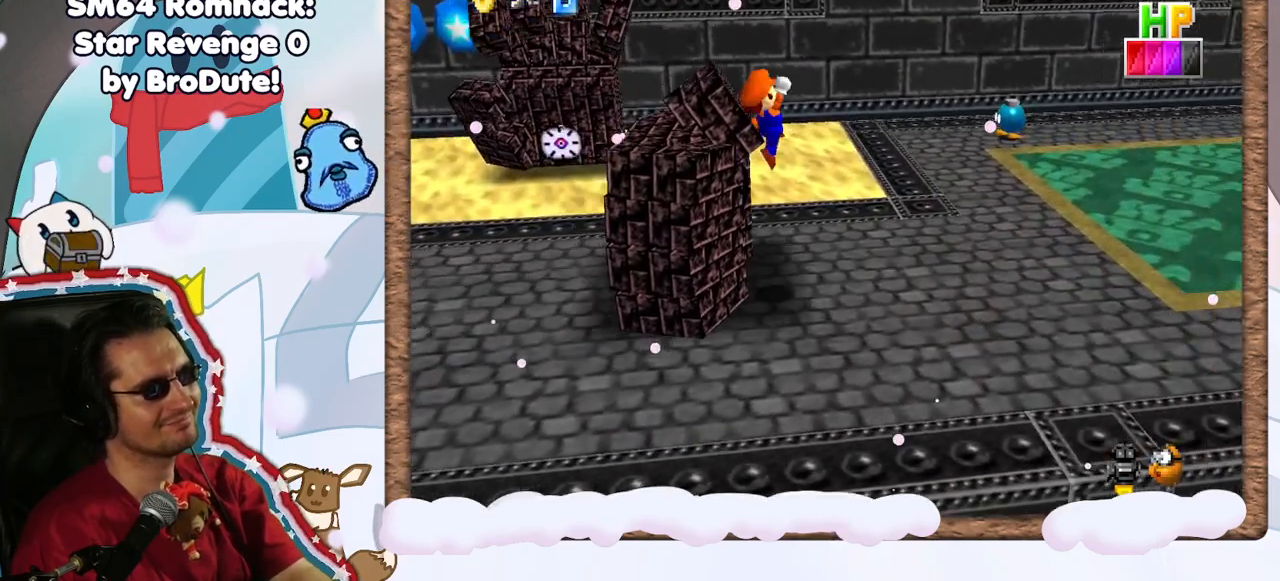
{"buttons": [], "left_stick": "left", "events": [[50, "A", "up"]]}
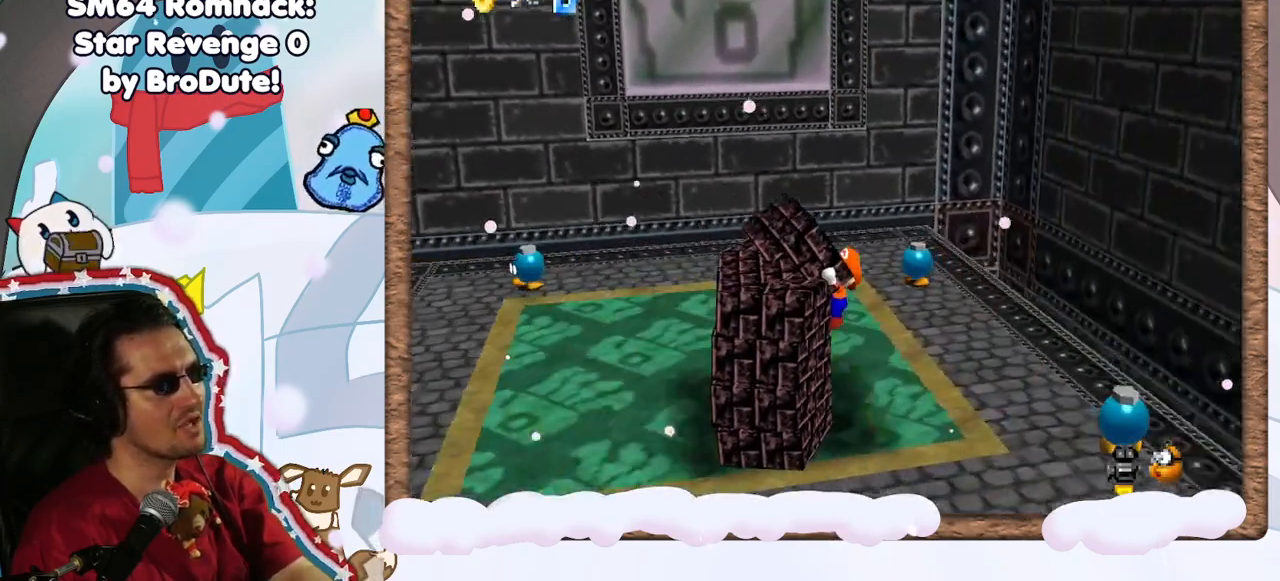
{"buttons": [], "left_stick": "left", "events": [[33, "A", "down"], [483, "A", "up"]]}
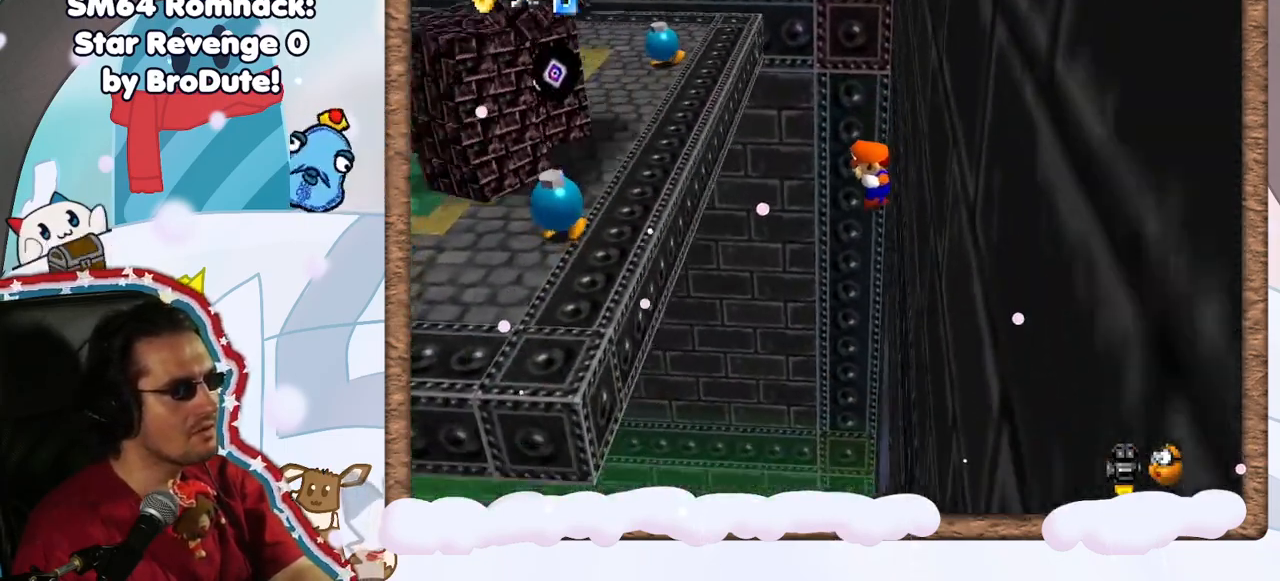
{"buttons": [], "left_stick": "left", "events": [[67, "A", "down"], [200, "left_stick", "right"], [283, "A", "up"], [483, "left_stick", "left"]]}
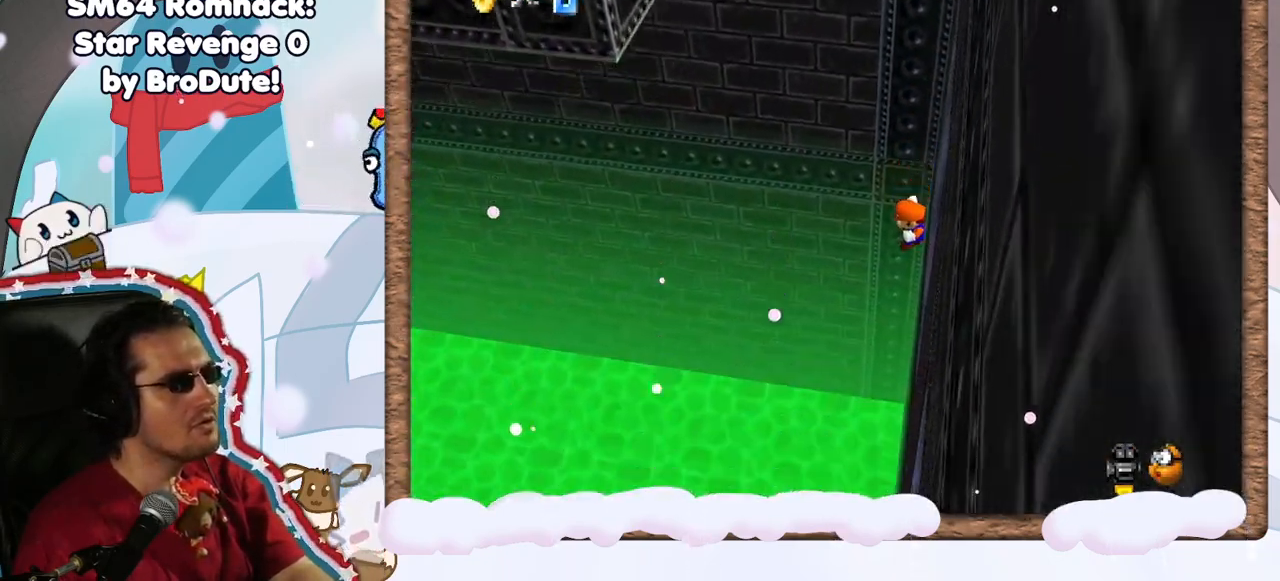
{"buttons": [], "left_stick": "left", "events": [[67, "A", "down"], [233, "A", "up"]]}